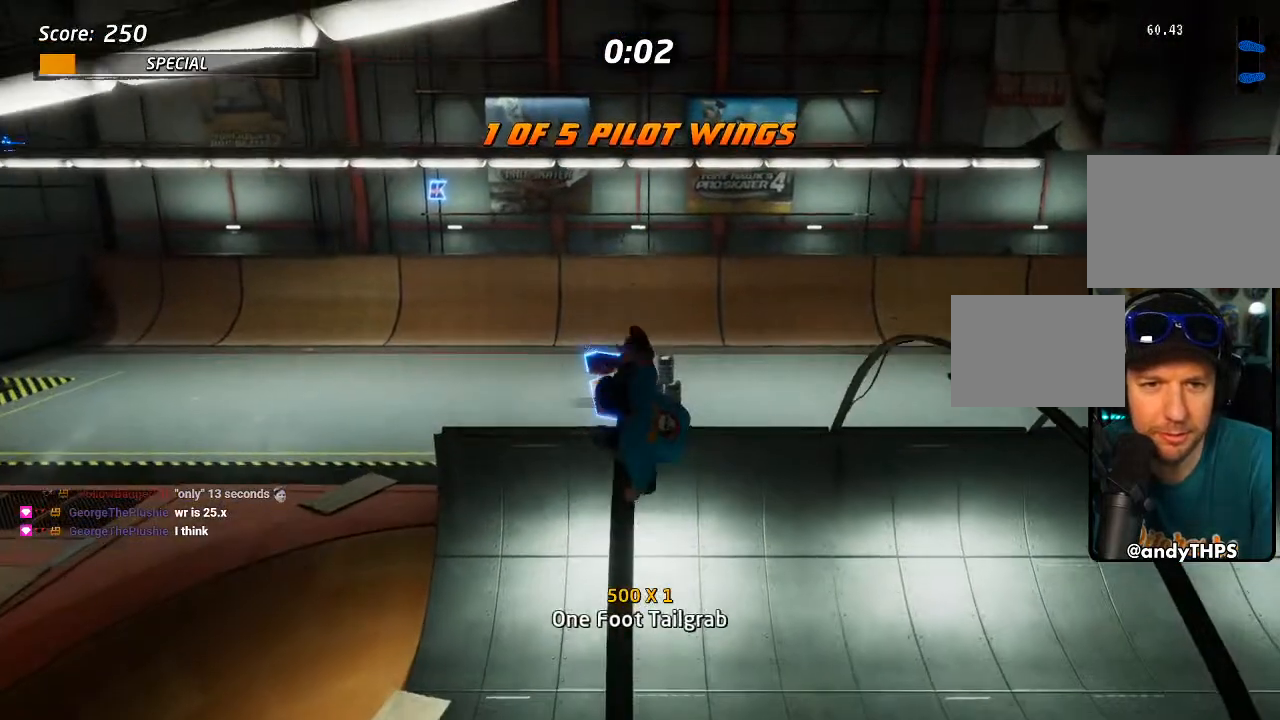
Gameplay with a controller (PlayStation layout); each line is a JSON object with the inputs held at the frame after it. "events" lists button and stick changes between this image and that frame as [ms after this image, input, new state], when the widget could be followed in between. Not read: START.
{"buttons": ["DPAD_UP"], "left_stick": "center", "right_stick": "center", "events": [[500, "CIRCLE", "up"]]}
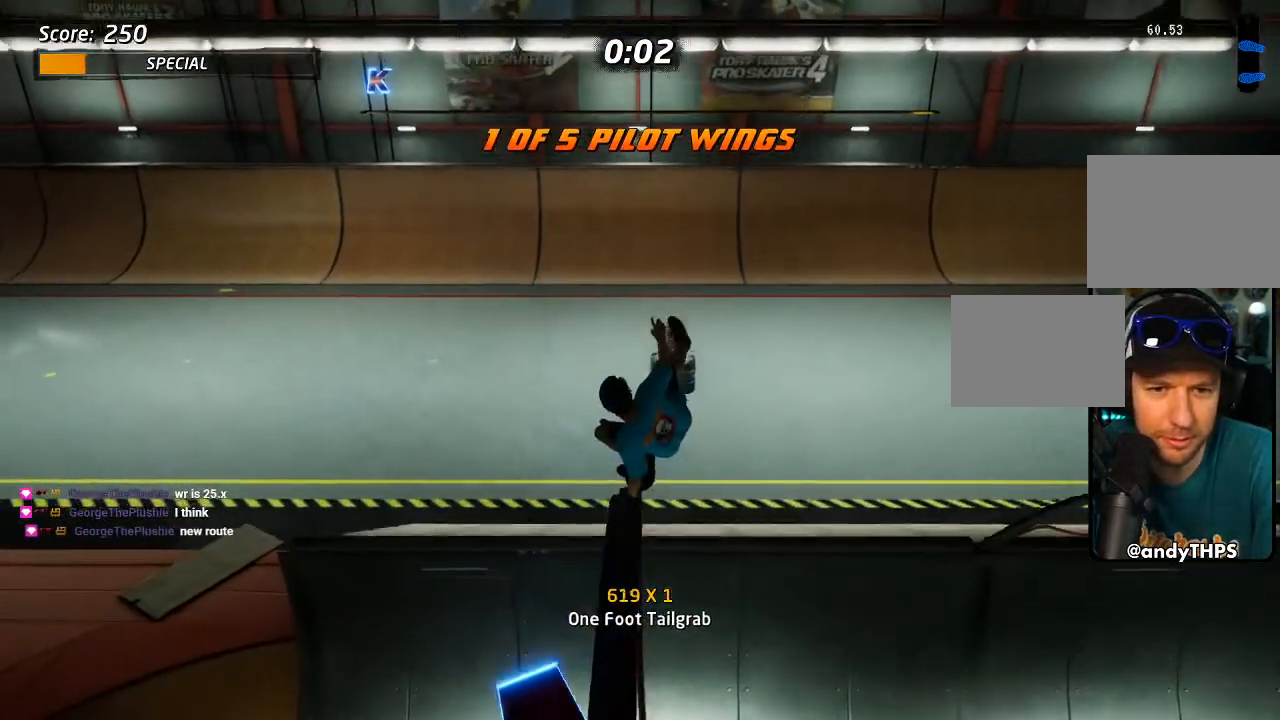
{"buttons": ["DPAD_DOWN"], "left_stick": "center", "right_stick": "center", "events": [[333, "DPAD_UP", "up"], [483, "DPAD_DOWN", "down"]]}
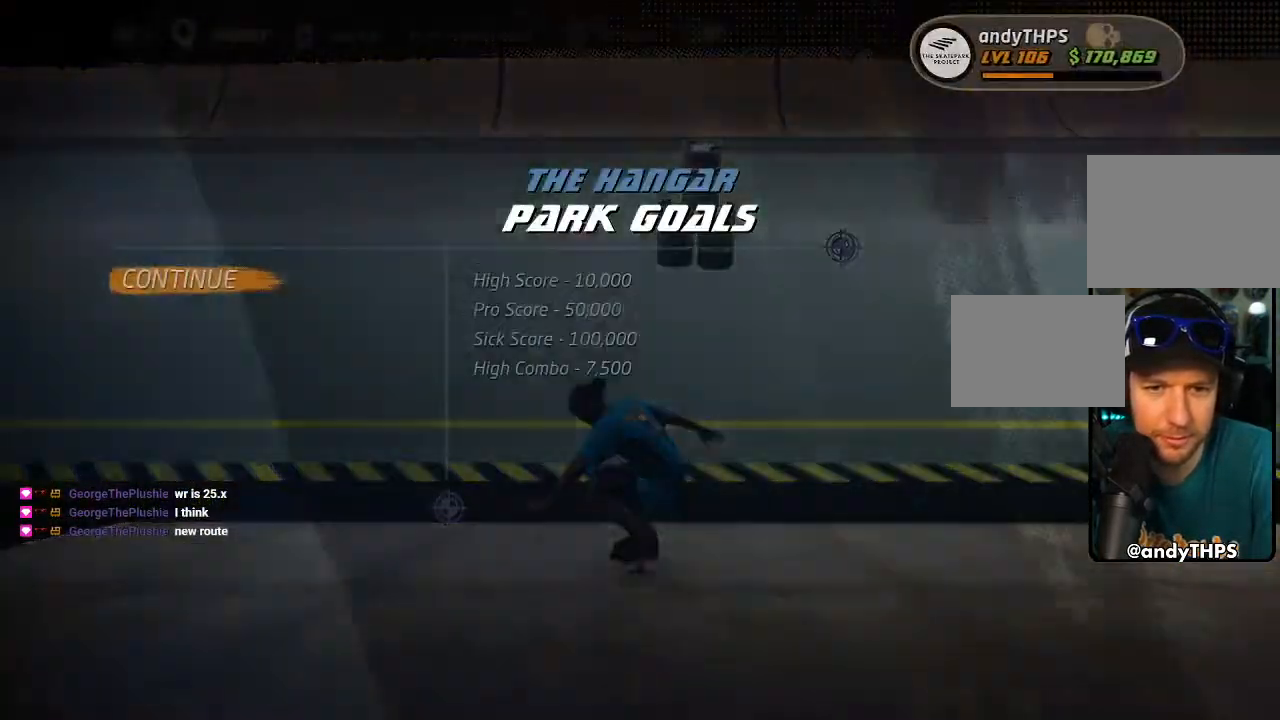
{"buttons": ["CROSS"], "left_stick": "center", "right_stick": "center", "events": [[50, "CROSS", "down"], [50, "DPAD_DOWN", "up"]]}
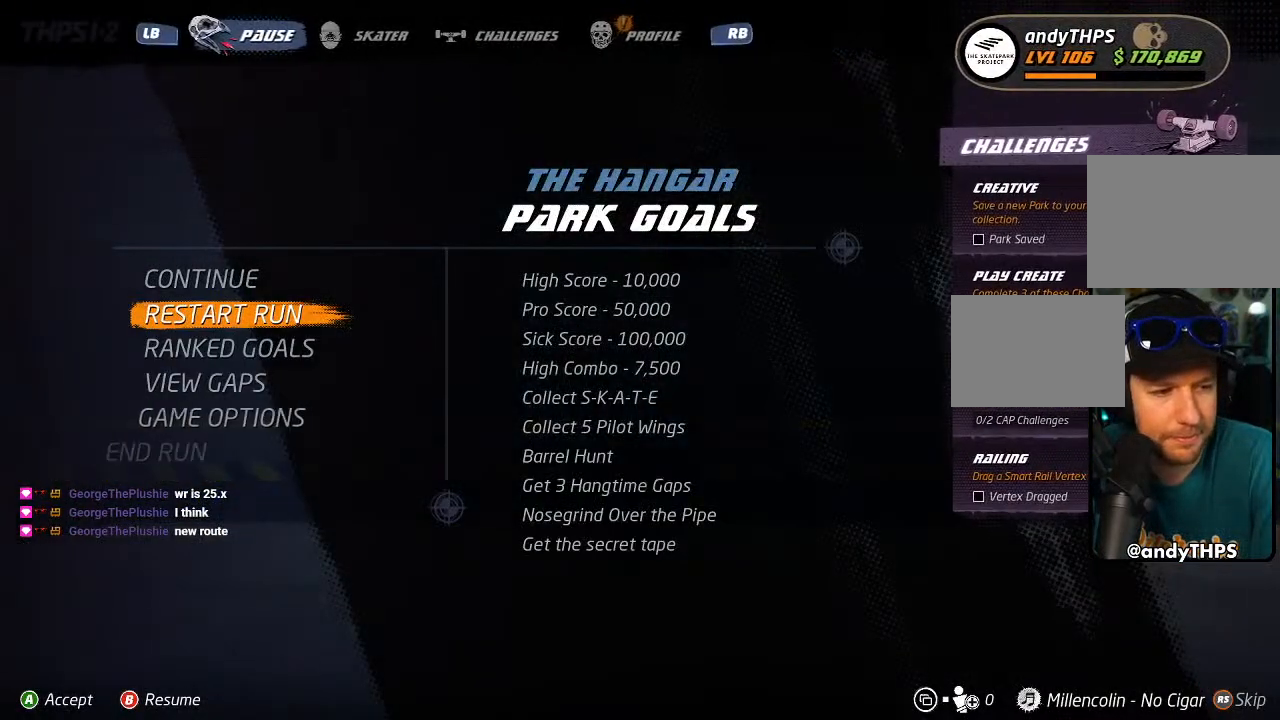
{"buttons": ["CROSS"], "left_stick": "center", "right_stick": "center", "events": [[233, "CROSS", "up"], [283, "CROSS", "down"]]}
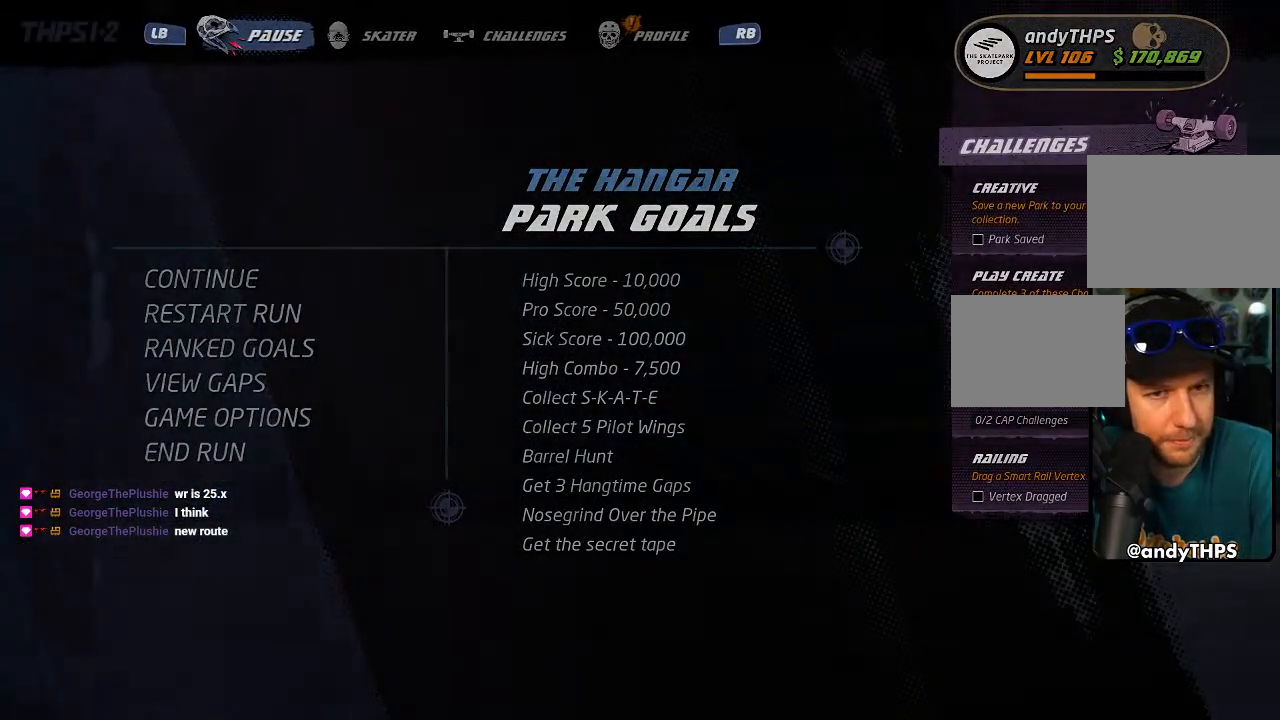
{"buttons": [], "left_stick": "center", "right_stick": "center", "events": [[217, "CROSS", "up"]]}
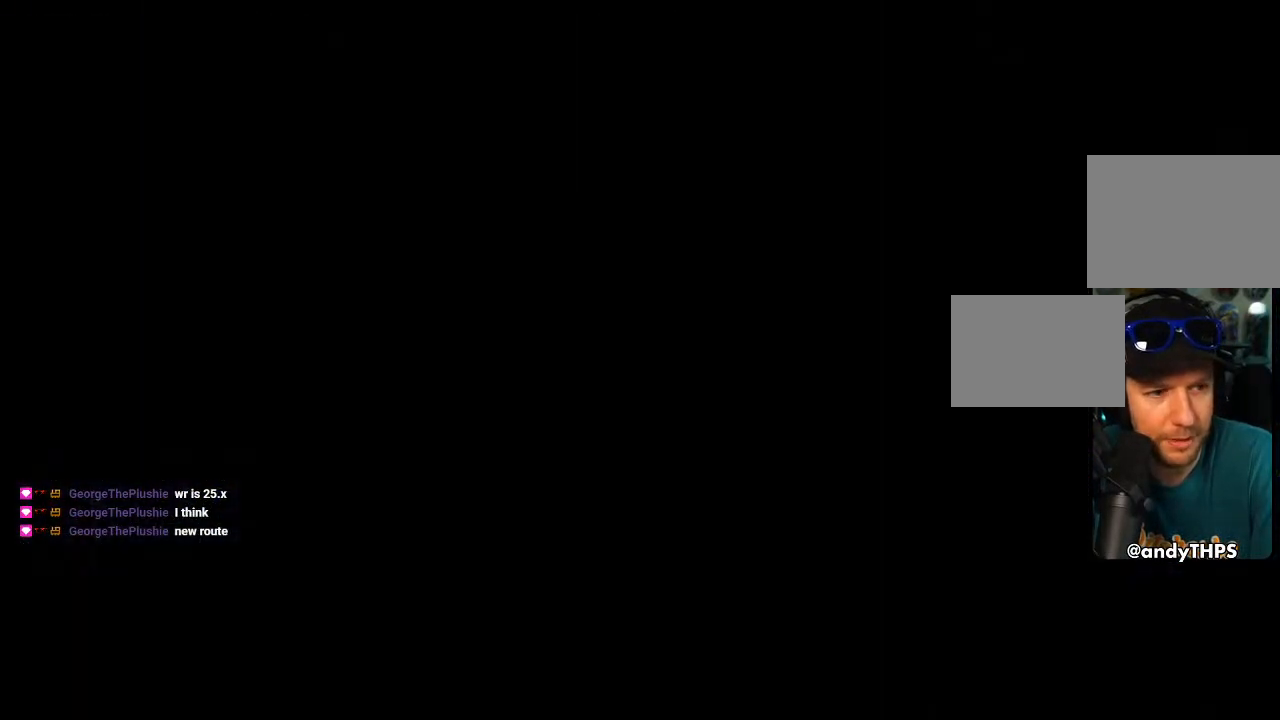
{"buttons": [], "left_stick": "center", "right_stick": "center", "events": []}
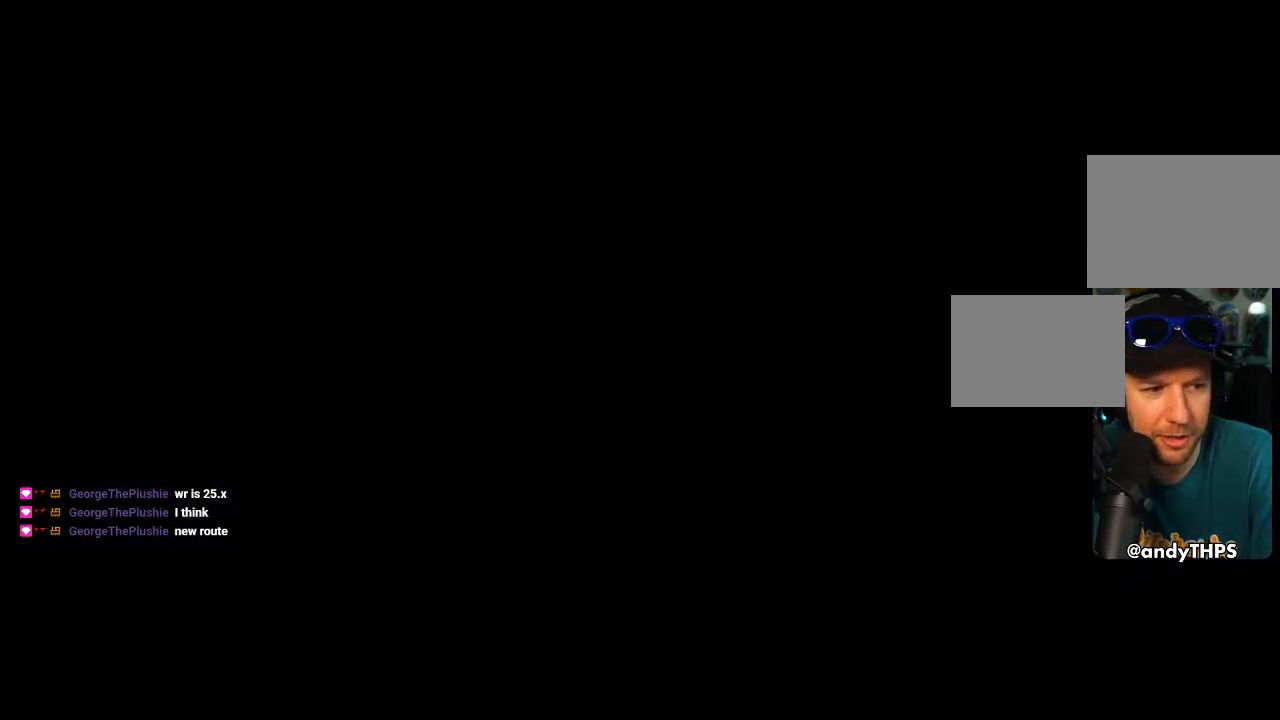
{"buttons": [], "left_stick": "center", "right_stick": "center", "events": []}
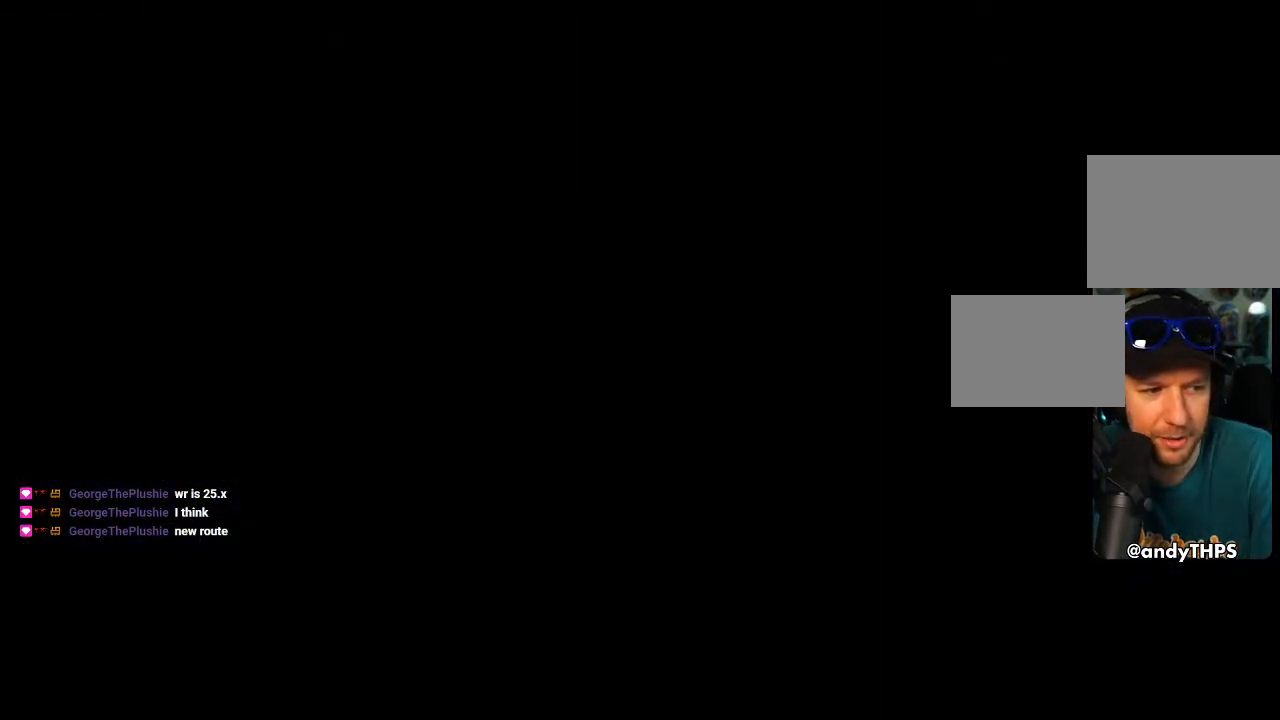
{"buttons": ["CROSS"], "left_stick": "center", "right_stick": "center", "events": [[267, "CROSS", "down"]]}
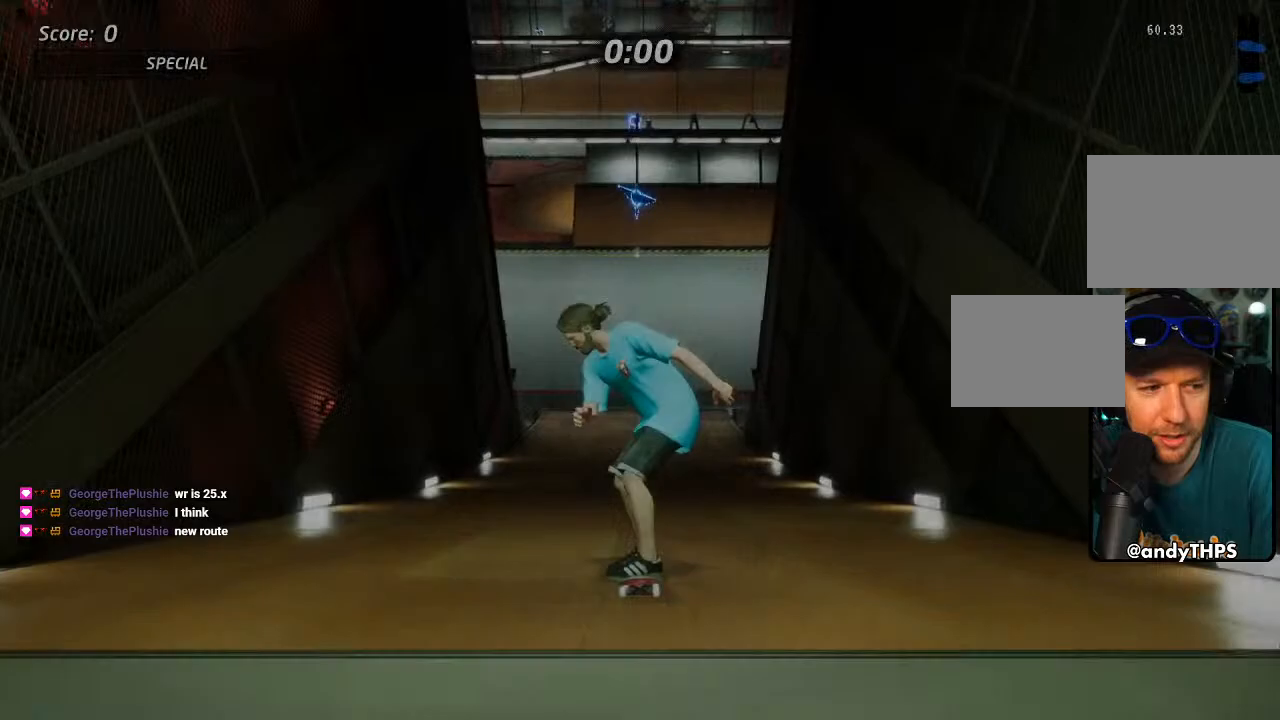
{"buttons": ["CROSS"], "left_stick": "center", "right_stick": "center", "events": []}
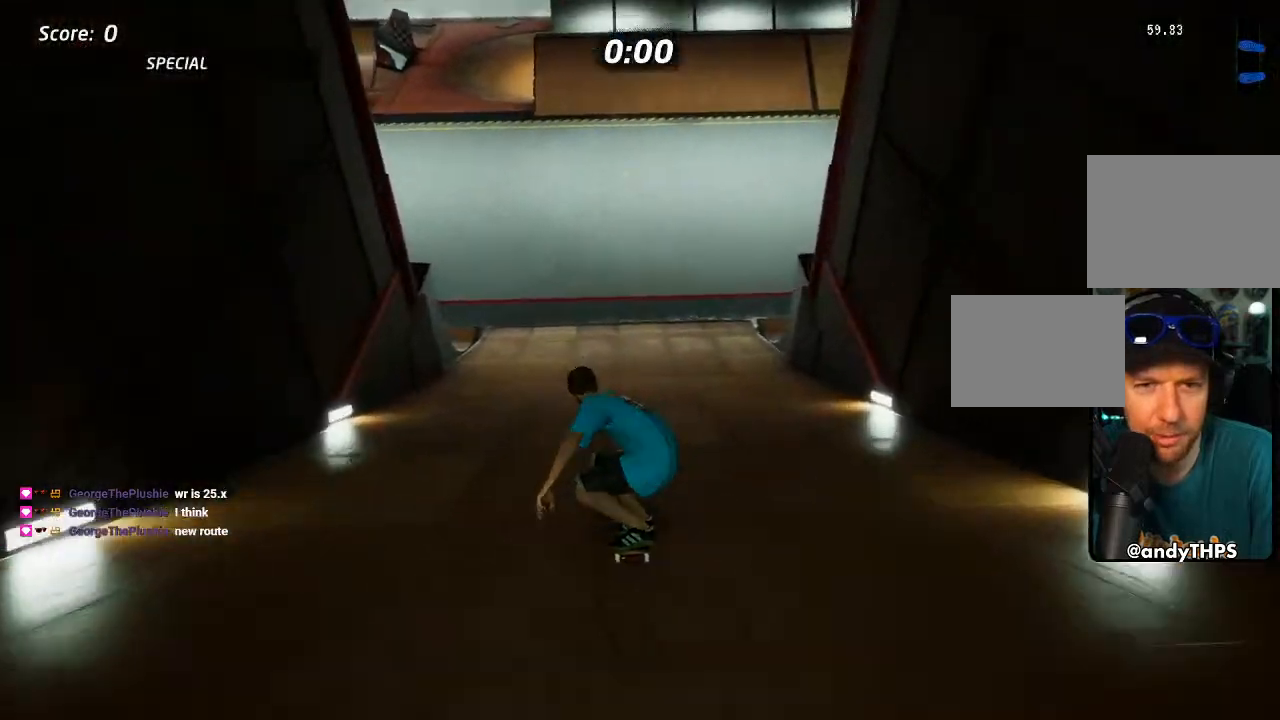
{"buttons": ["CROSS", "DPAD_UP"], "left_stick": "center", "right_stick": "center", "events": [[33, "DPAD_UP", "down"], [133, "DPAD_UP", "up"], [150, "CROSS", "up"], [200, "DPAD_UP", "down"], [233, "CROSS", "down"]]}
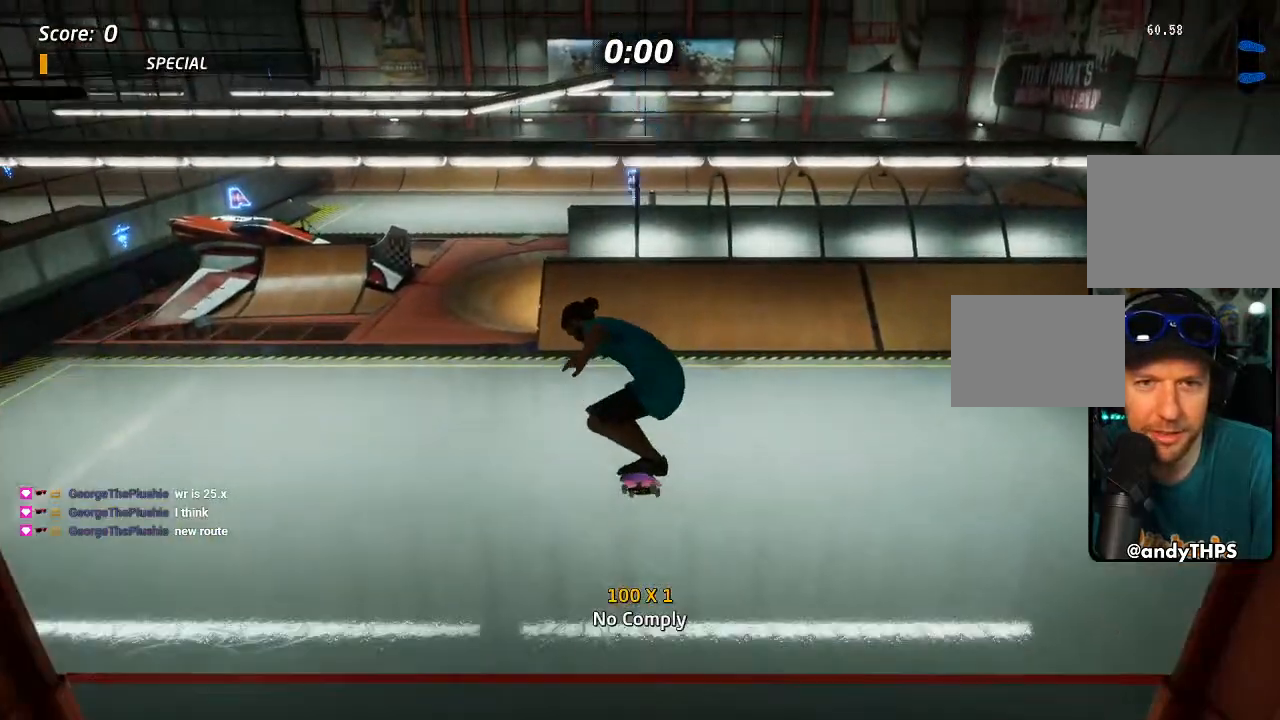
{"buttons": ["CROSS"], "left_stick": "center", "right_stick": "center", "events": [[150, "DPAD_UP", "up"]]}
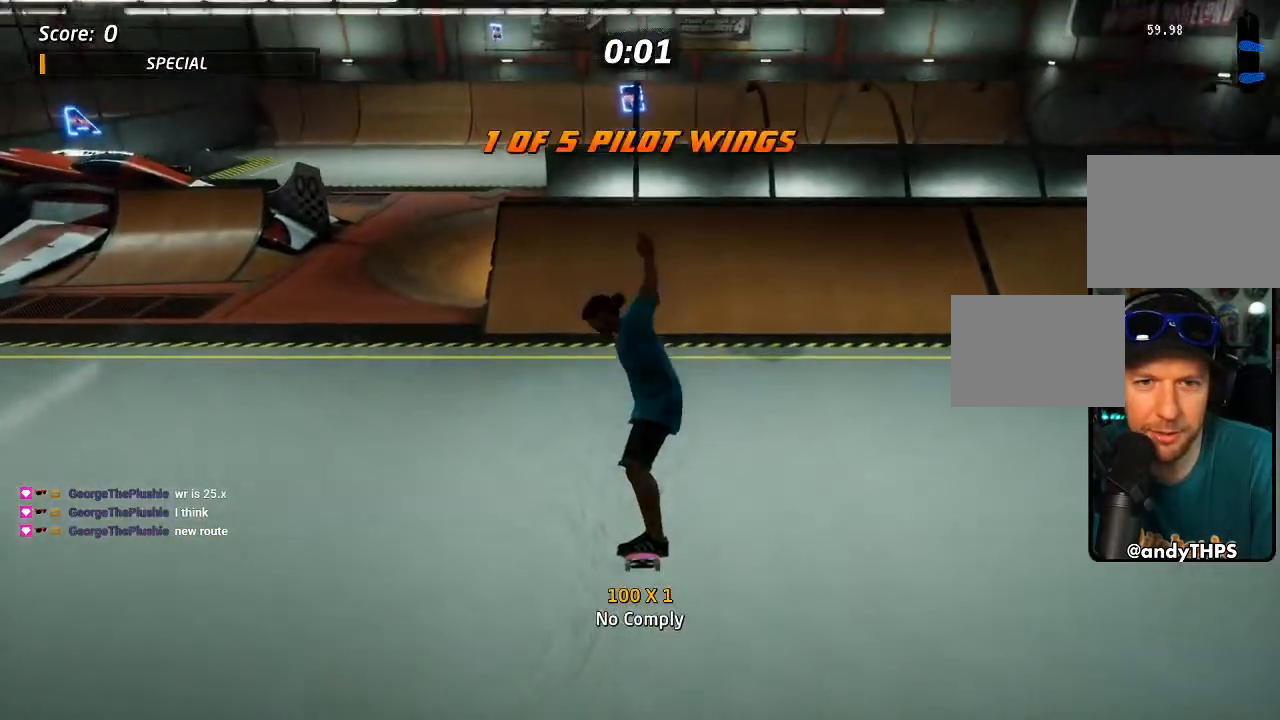
{"buttons": ["CROSS", "DPAD_UP"], "left_stick": "center", "right_stick": "center", "events": [[233, "DPAD_UP", "down"]]}
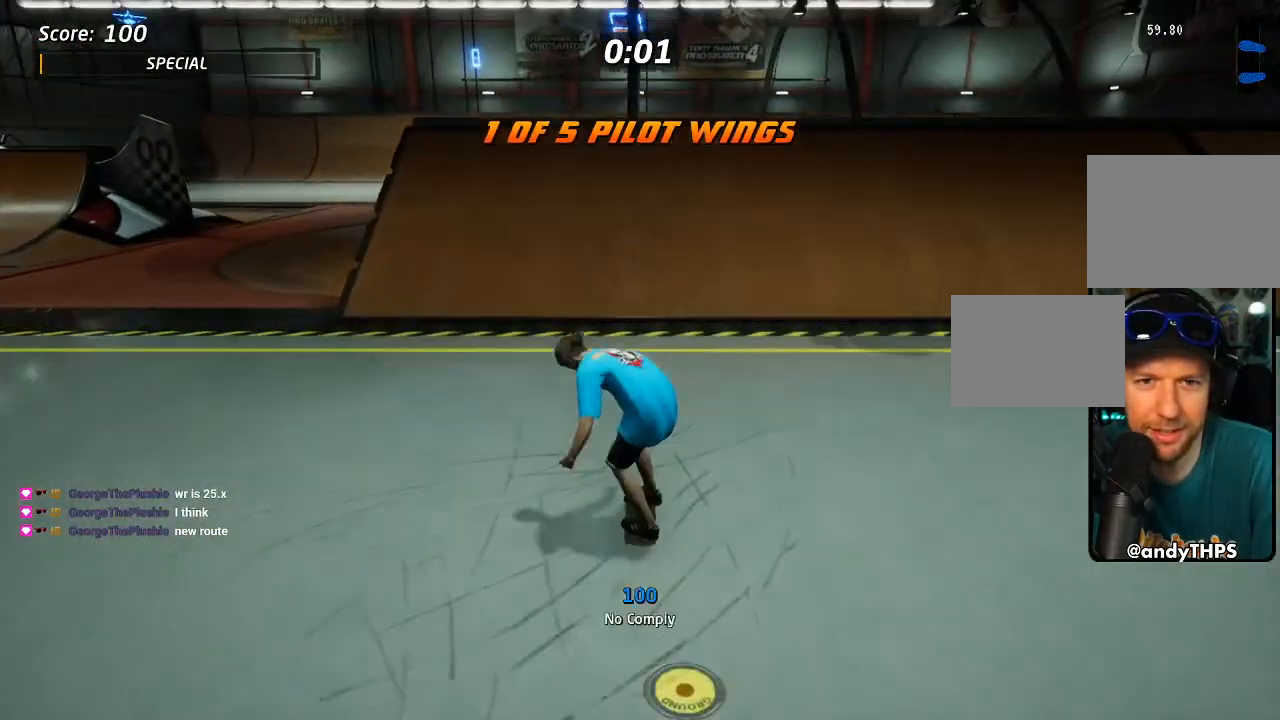
{"buttons": ["CIRCLE", "DPAD_UP"], "left_stick": "center", "right_stick": "center", "events": [[367, "CROSS", "up"], [433, "DPAD_DOWN", "down"], [433, "DPAD_RIGHT", "down"], [450, "CIRCLE", "down"], [467, "DPAD_RIGHT", "up"], [500, "DPAD_DOWN", "up"]]}
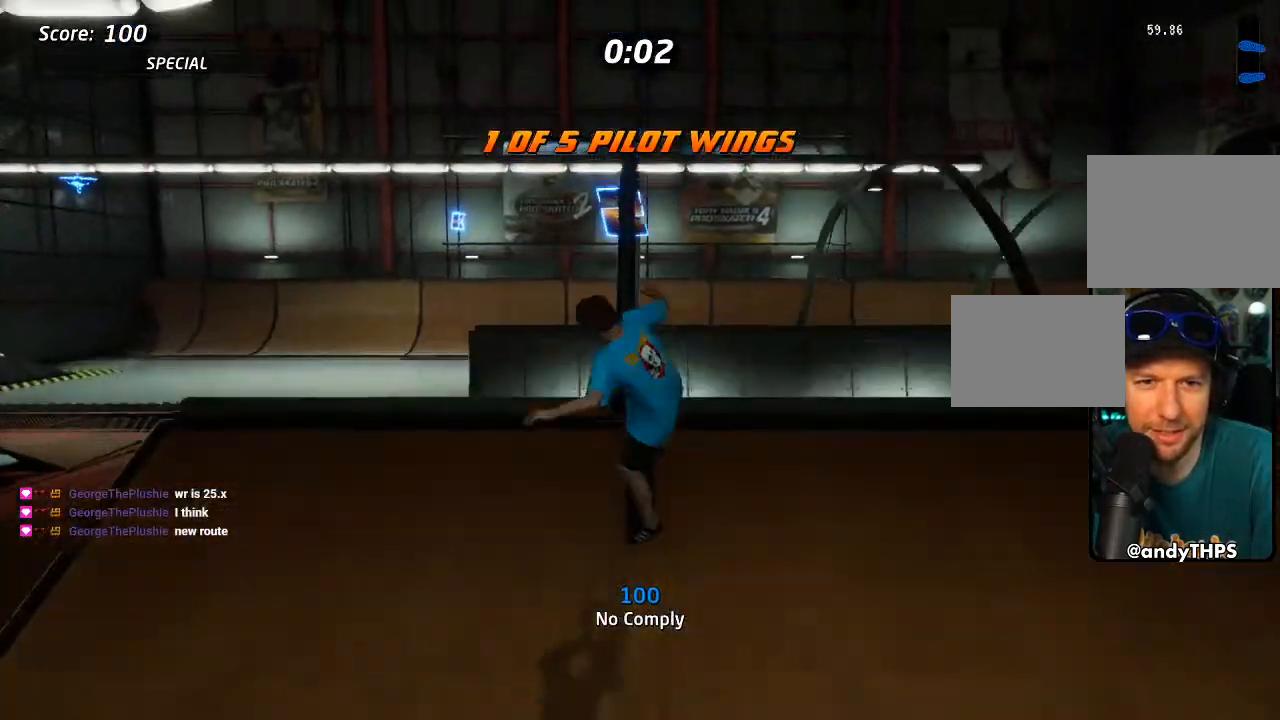
{"buttons": ["CIRCLE", "DPAD_UP"], "left_stick": "center", "right_stick": "center", "events": [[17, "CIRCLE", "up"], [100, "CIRCLE", "down"]]}
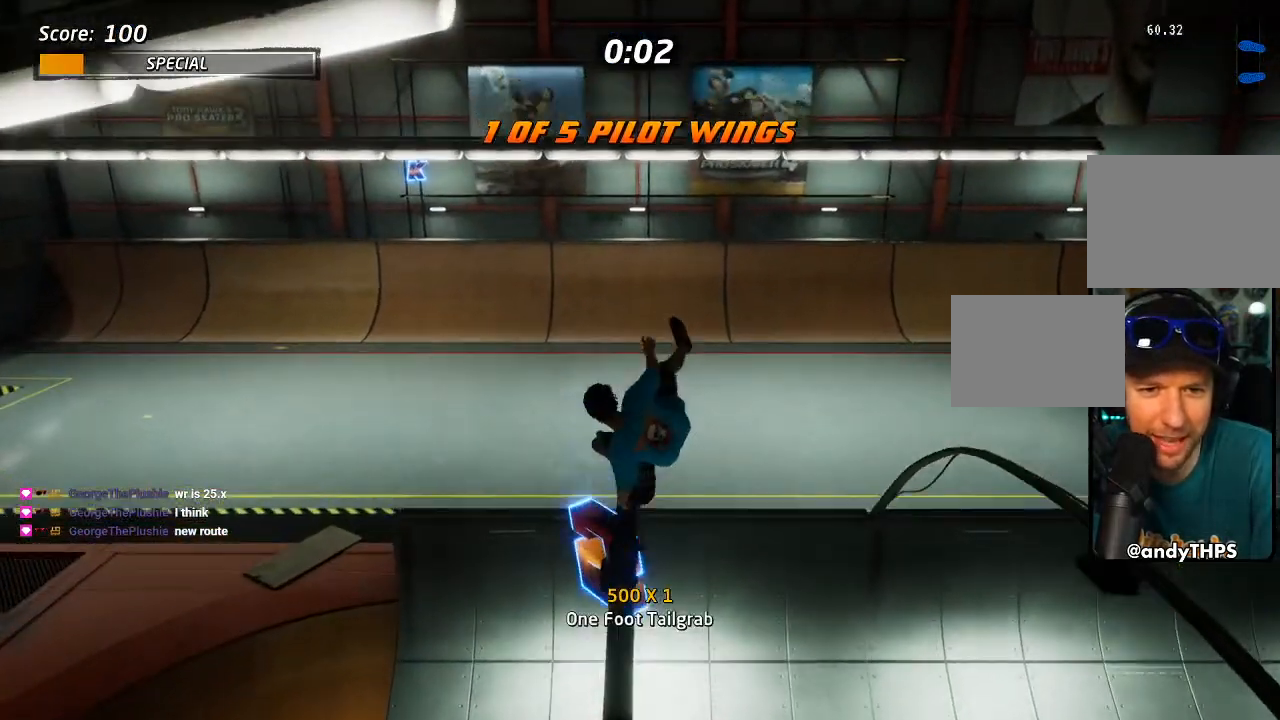
{"buttons": ["DPAD_UP"], "left_stick": "center", "right_stick": "center", "events": [[233, "CIRCLE", "up"]]}
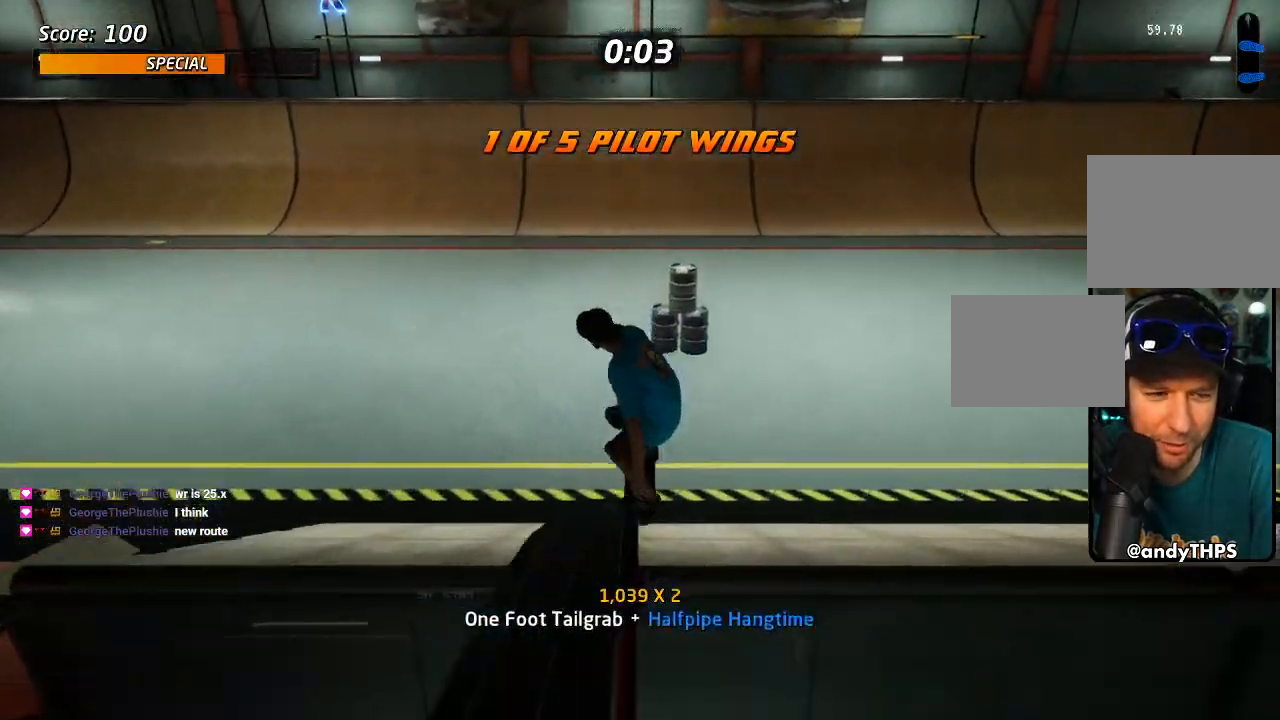
{"buttons": ["CROSS"], "left_stick": "center", "right_stick": "center"}
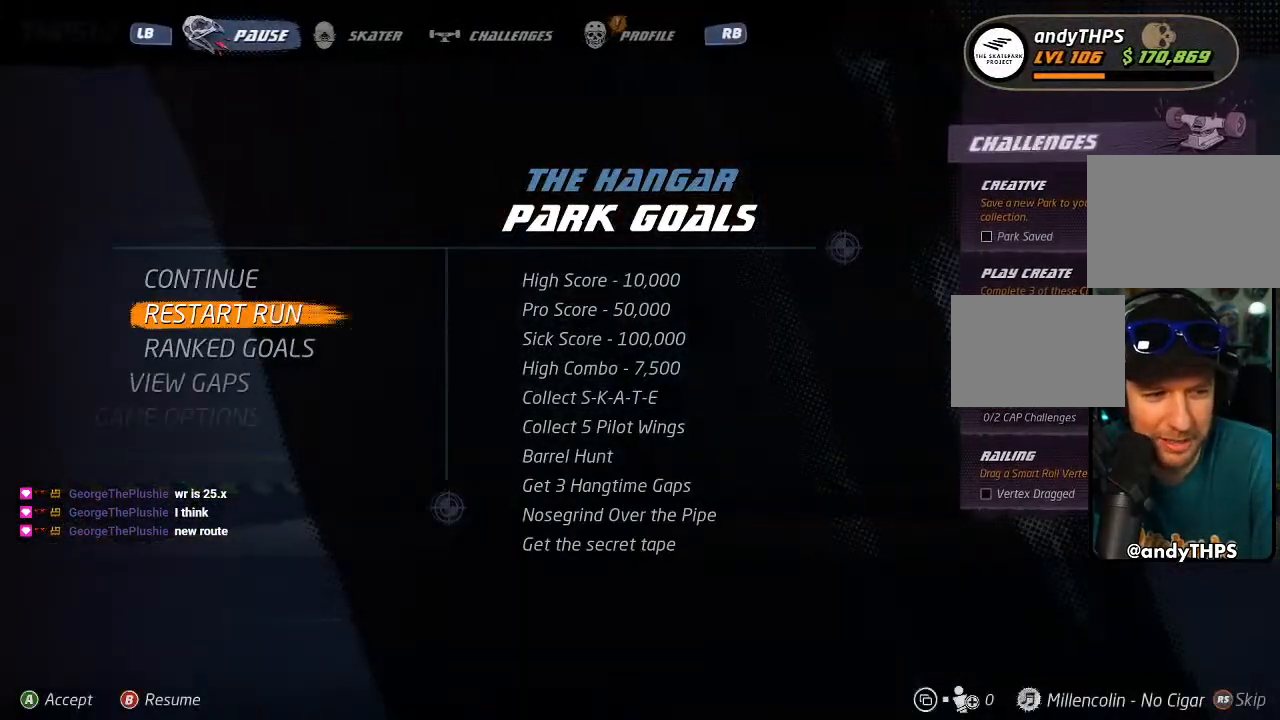
{"buttons": ["CROSS"], "left_stick": "center", "right_stick": "center", "events": [[17, "CROSS", "up"], [83, "CROSS", "down"]]}
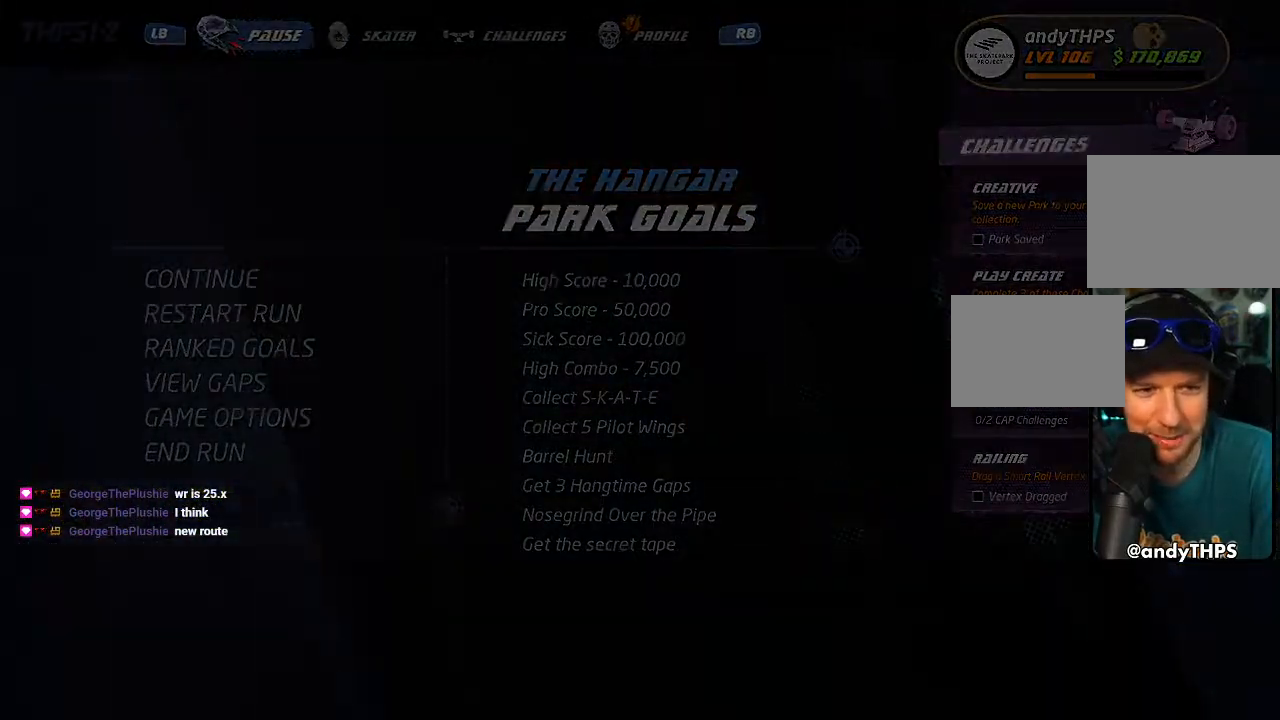
{"buttons": ["CROSS"], "left_stick": "center", "right_stick": "center", "events": []}
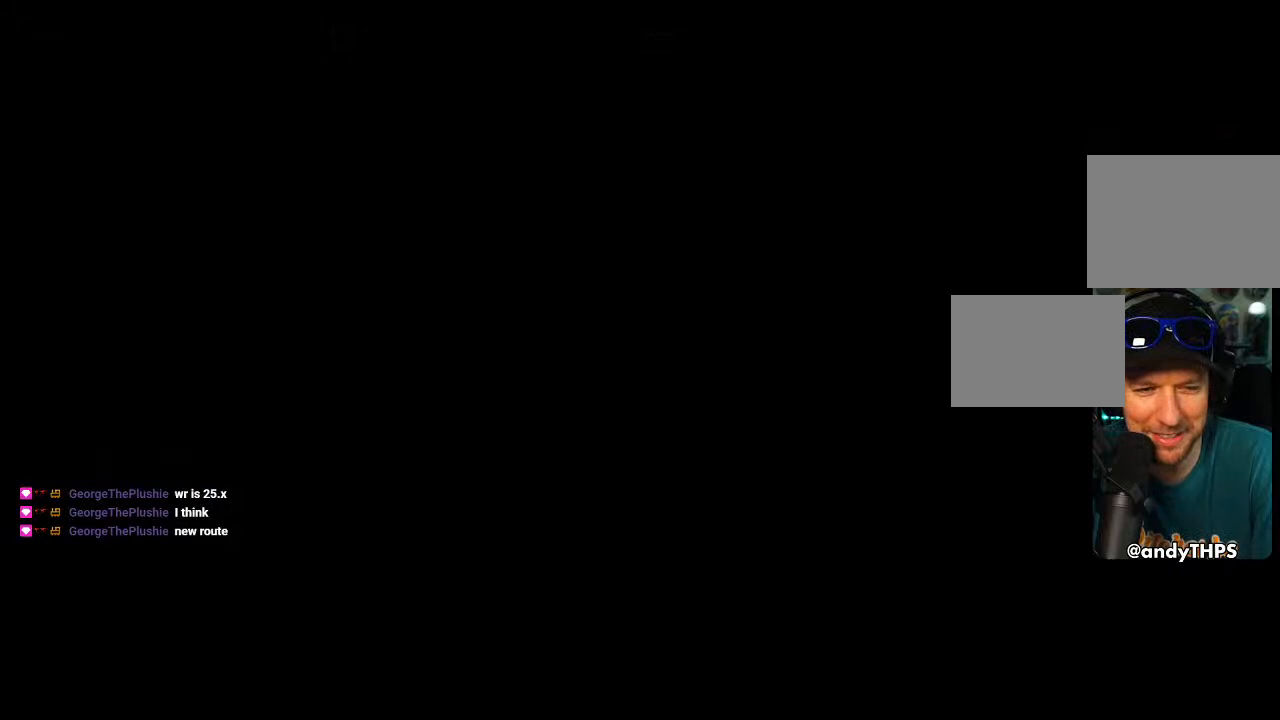
{"buttons": ["CROSS"], "left_stick": "center", "right_stick": "center", "events": []}
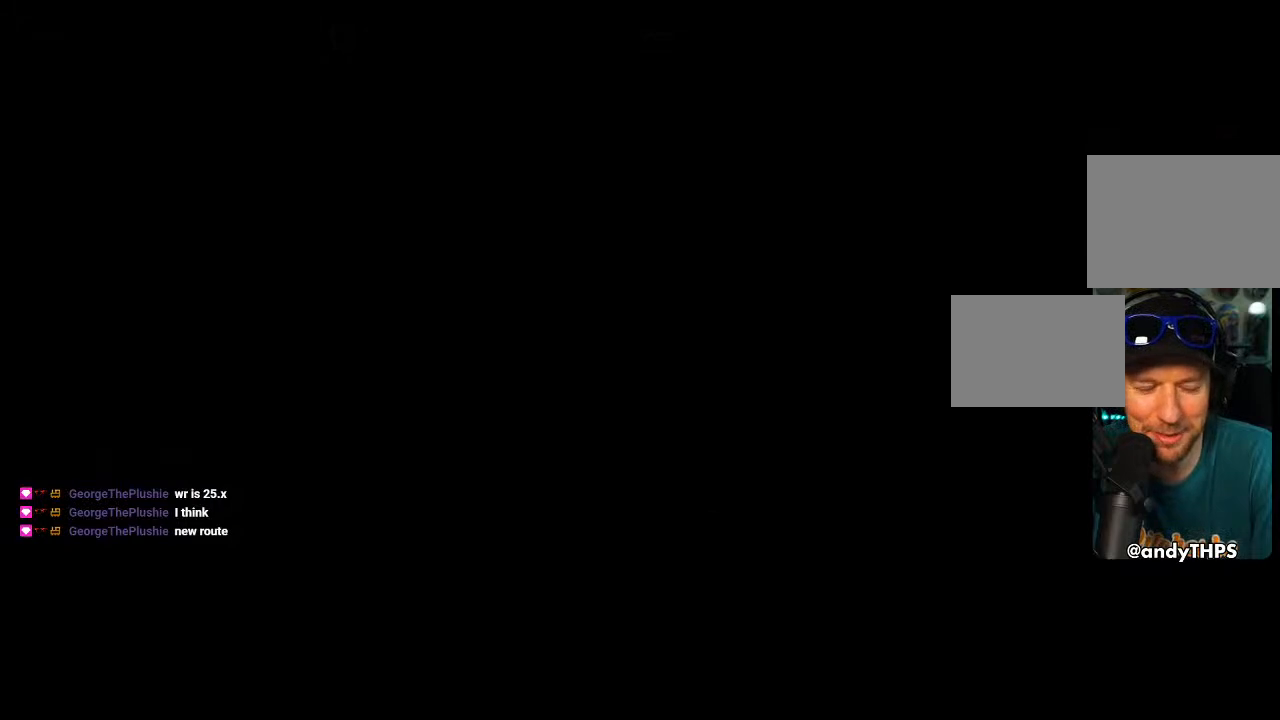
{"buttons": ["CROSS"], "left_stick": "center", "right_stick": "center", "events": []}
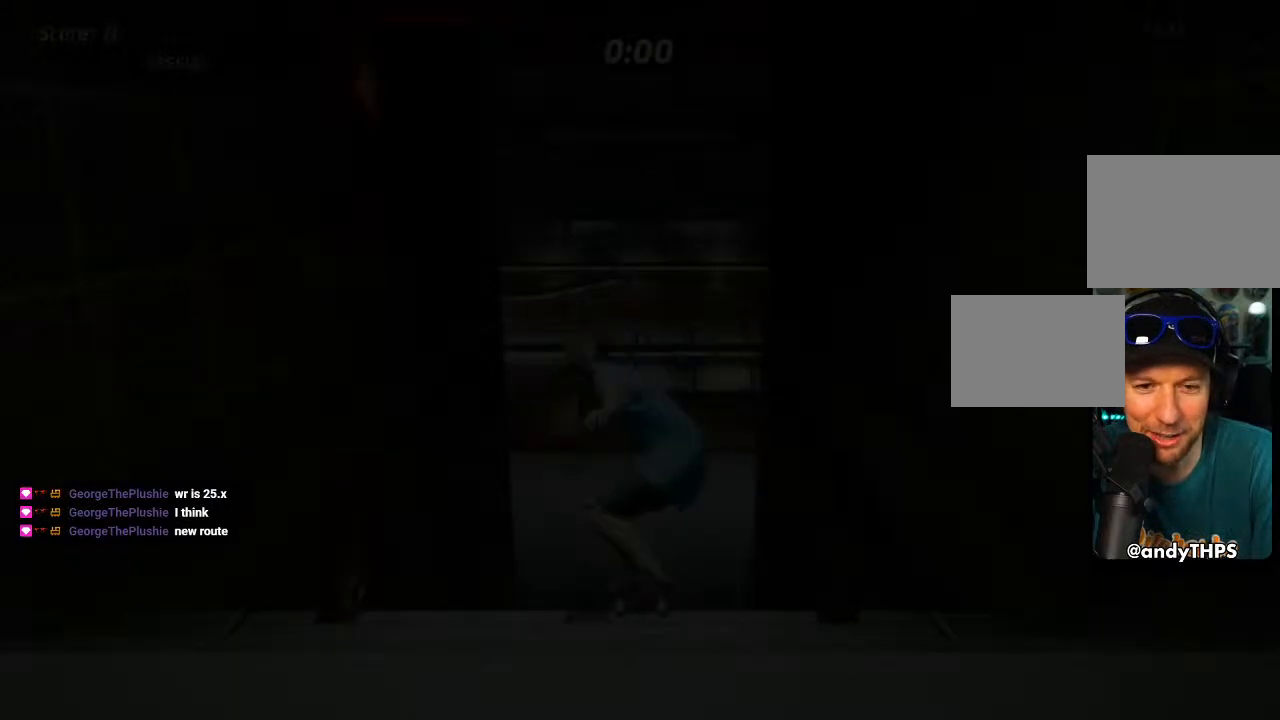
{"buttons": ["CROSS", "DPAD_UP"], "left_stick": "center", "right_stick": "center", "events": [[283, "DPAD_UP", "down"], [417, "DPAD_UP", "up"], [467, "DPAD_UP", "down"]]}
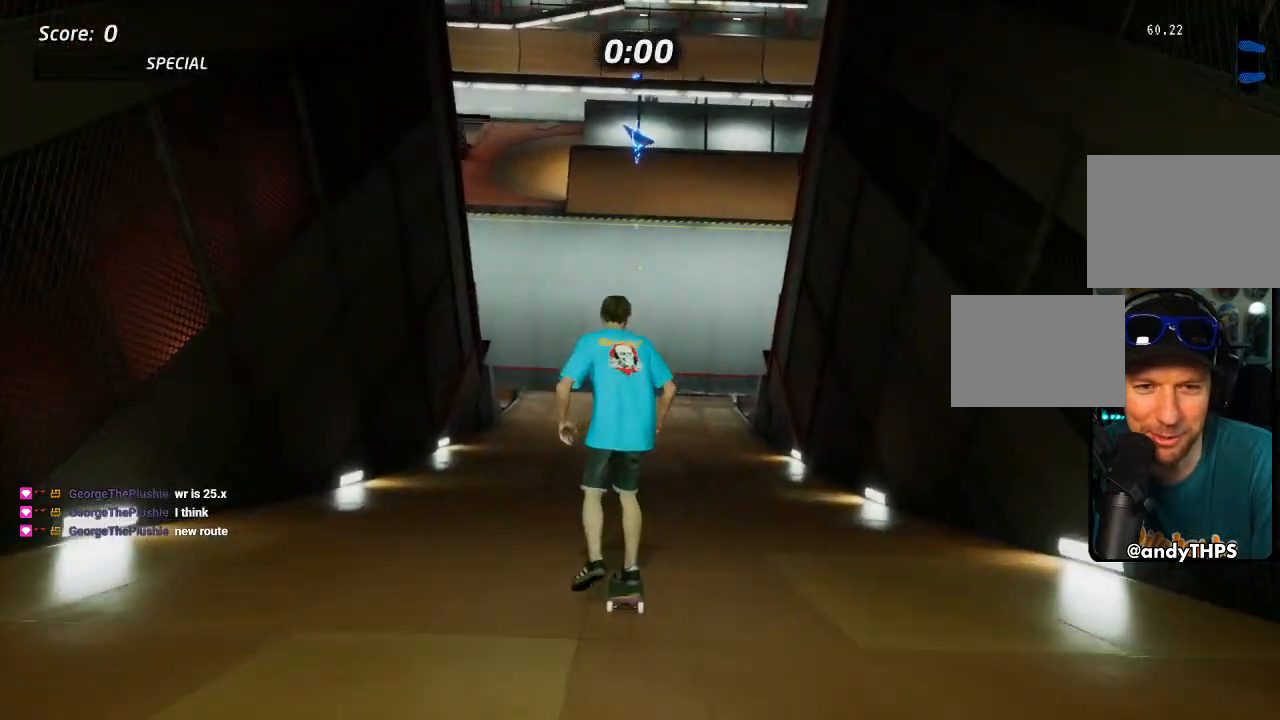
{"buttons": ["CROSS", "DPAD_UP"], "left_stick": "center", "right_stick": "center", "events": [[233, "DPAD_UP", "up"], [283, "DPAD_UP", "down"], [383, "DPAD_UP", "up"], [400, "CROSS", "up"], [433, "DPAD_UP", "down"], [500, "CROSS", "down"]]}
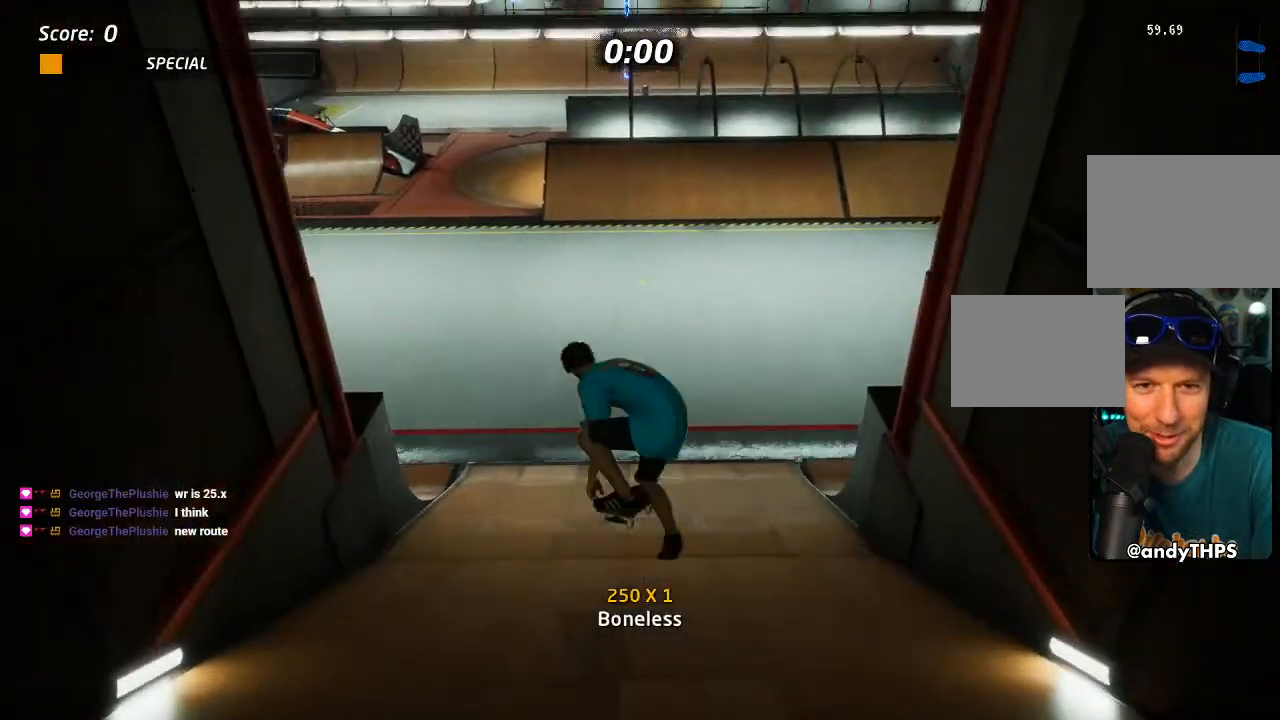
{"buttons": ["CROSS"], "left_stick": "center", "right_stick": "center"}
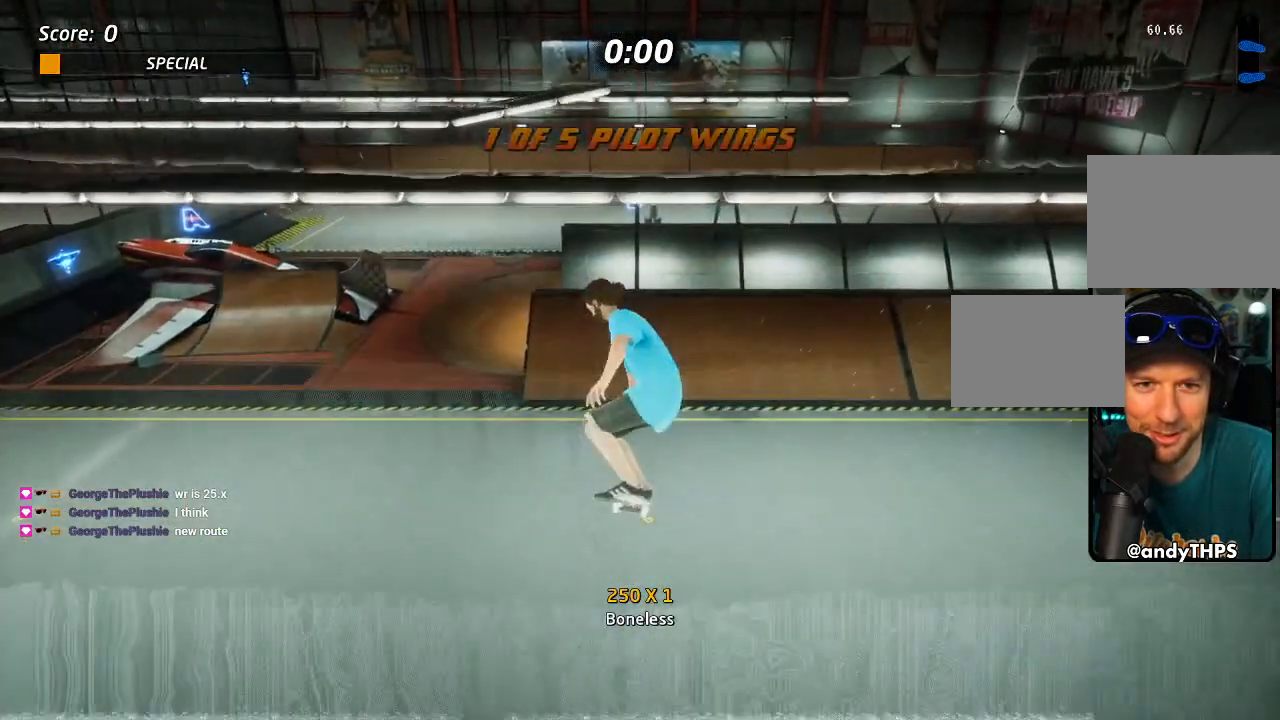
{"buttons": ["CROSS"], "left_stick": "center", "right_stick": "center", "events": []}
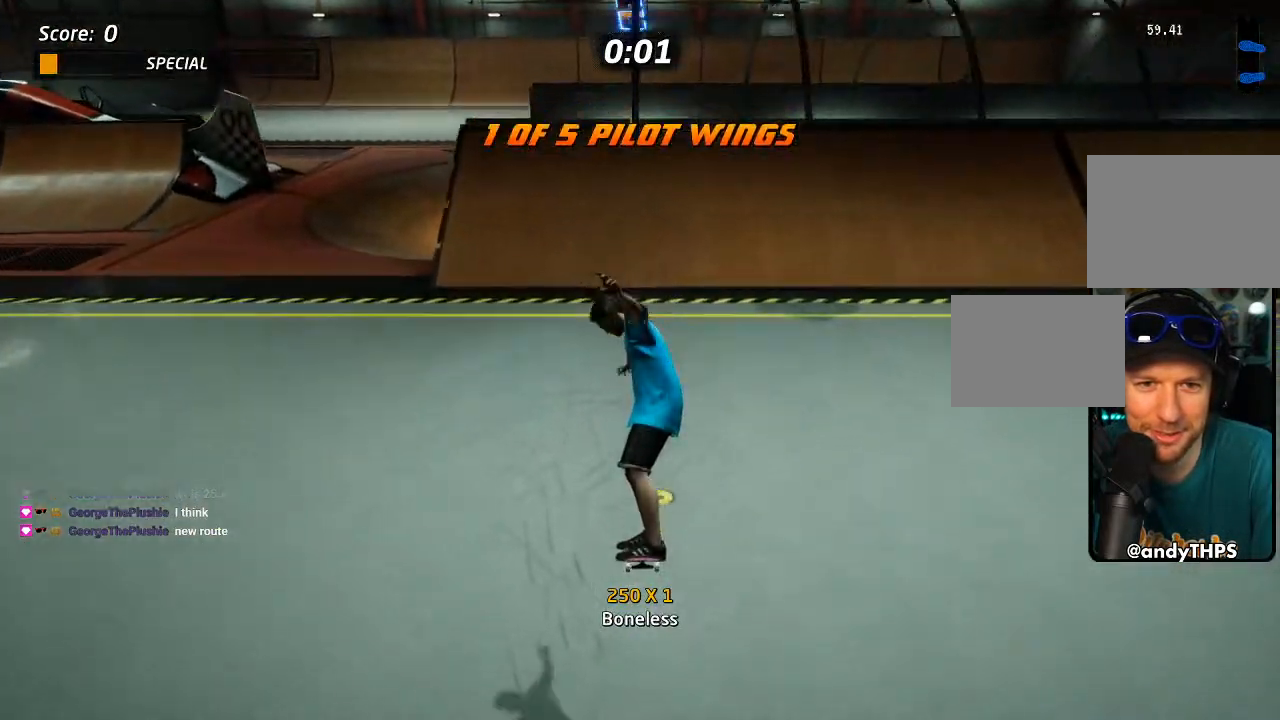
{"buttons": ["CROSS"], "left_stick": "center", "right_stick": "center", "events": []}
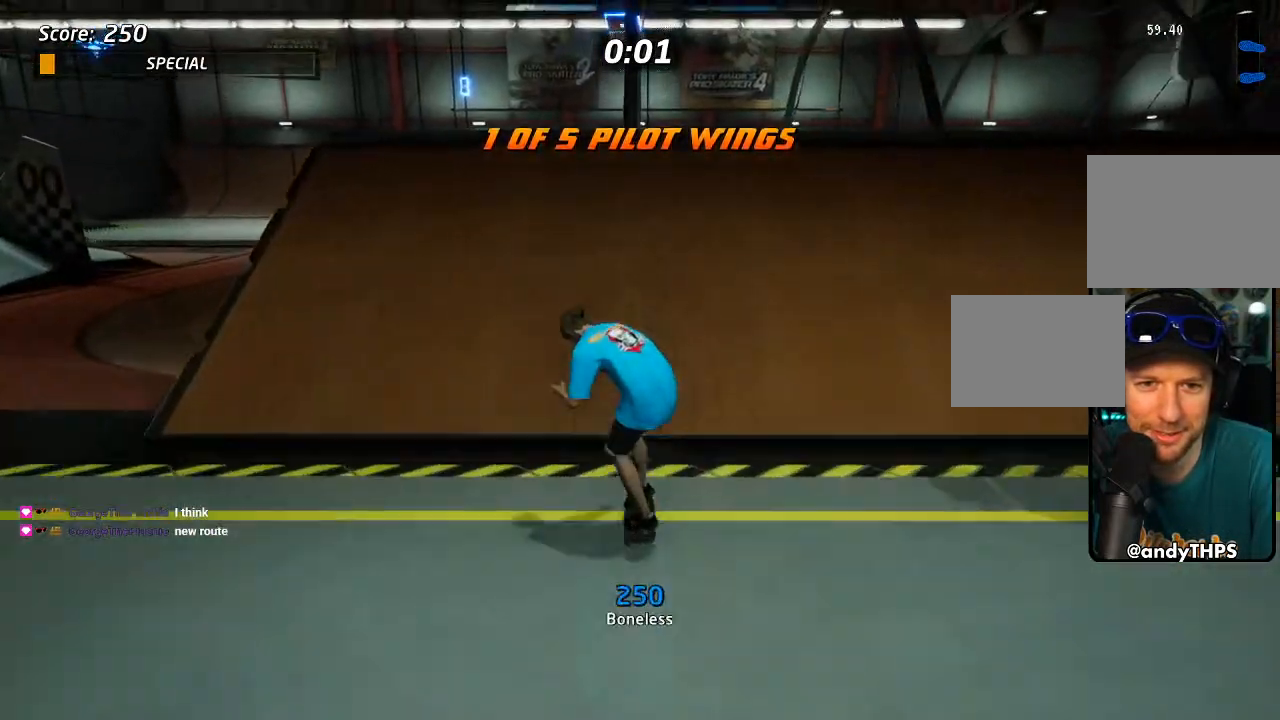
{"buttons": ["CIRCLE", "DPAD_UP"], "left_stick": "center", "right_stick": "center"}
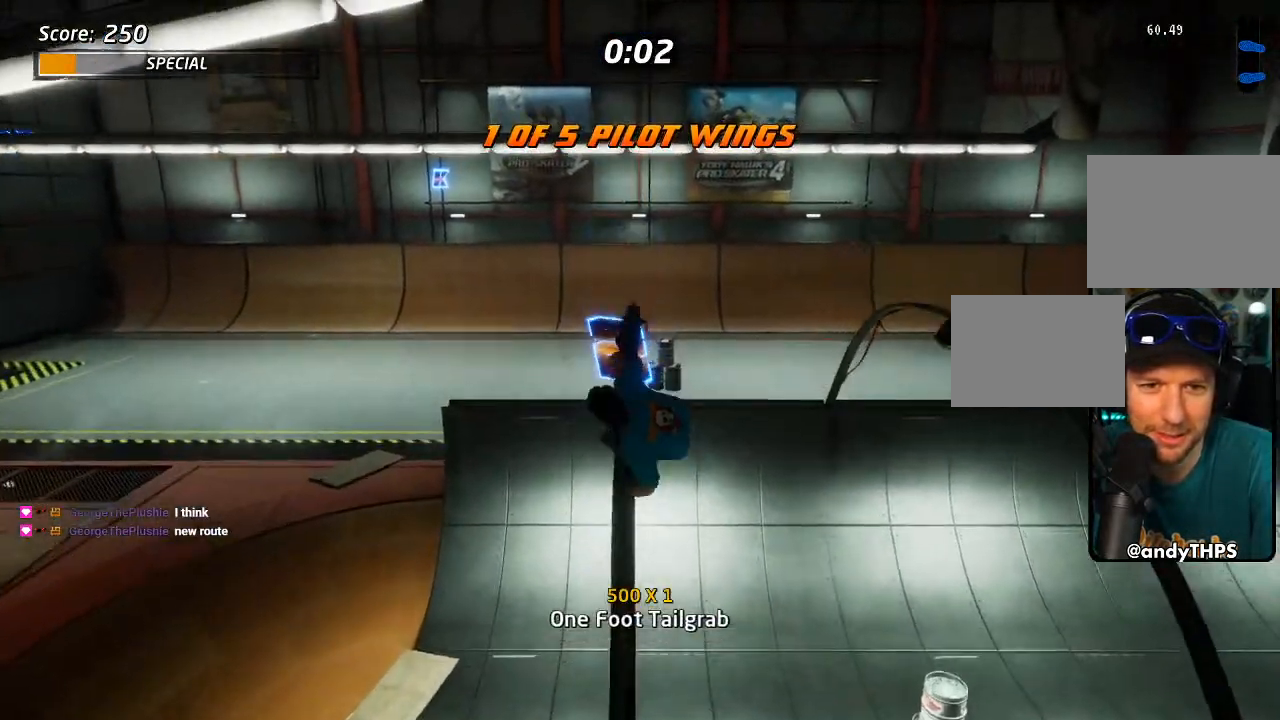
{"buttons": ["CIRCLE", "DPAD_UP"], "left_stick": "center", "right_stick": "center", "events": []}
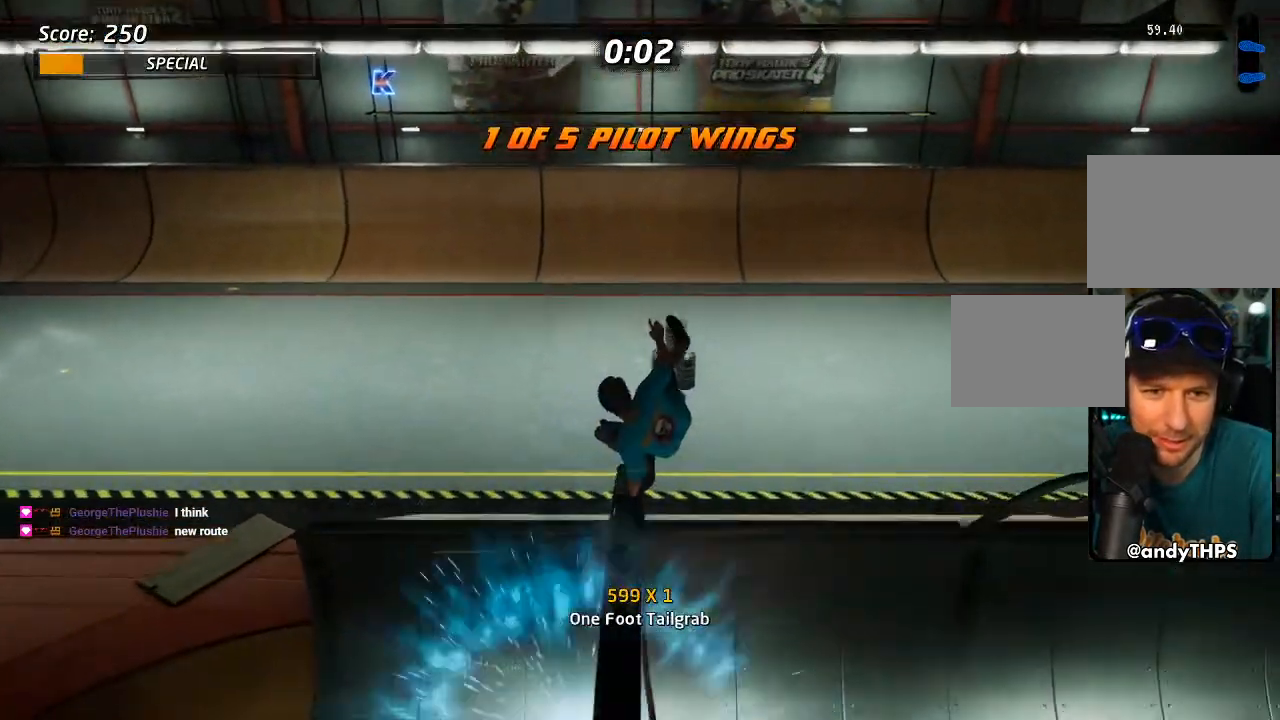
{"buttons": ["DPAD_RIGHT"], "left_stick": "center", "right_stick": "center", "events": [[50, "CIRCLE", "up"], [467, "DPAD_RIGHT", "down"], [467, "DPAD_UP", "up"]]}
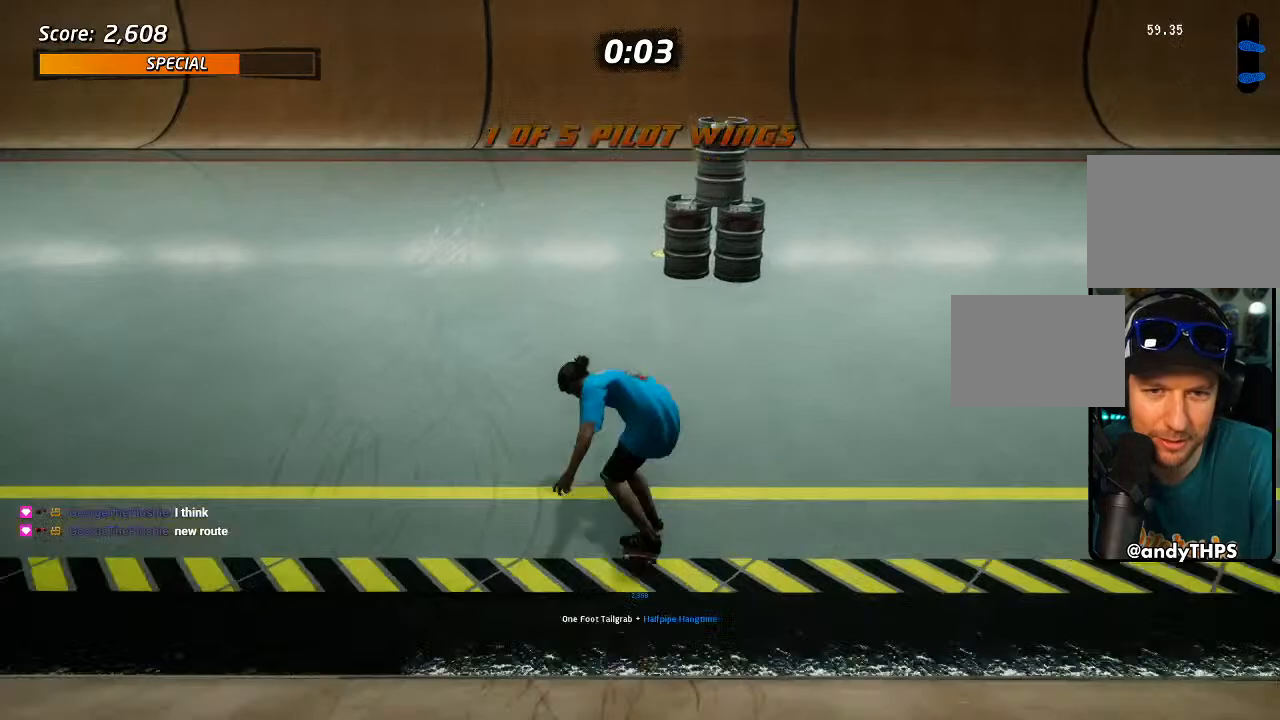
{"buttons": ["CROSS", "DPAD_DOWN", "DPAD_LEFT"], "left_stick": "center", "right_stick": "center", "events": [[50, "CROSS", "down"], [67, "DPAD_RIGHT", "up"], [150, "DPAD_LEFT", "down"], [183, "DPAD_DOWN", "down"]]}